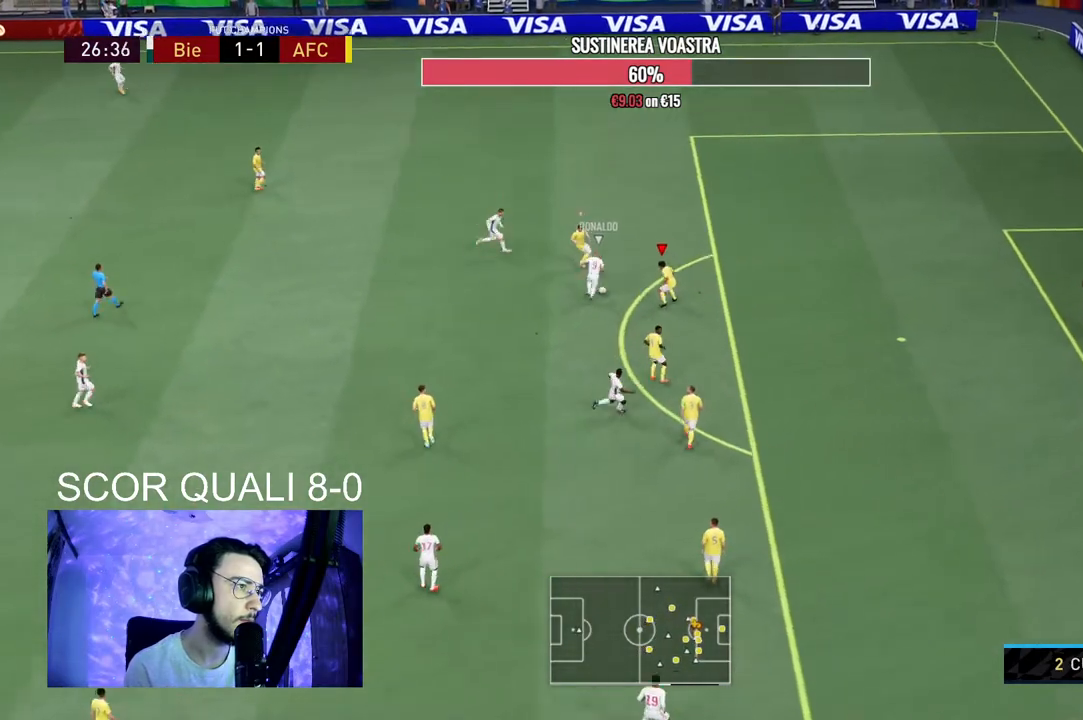
Gameplay with a controller (Xbox layout); each line is a JSON object with the inputs held at the frame after it. "events" lists button and stick changes between this image and that frame as [ms after this image, input, new state], when the widget could be followed in between. Not read: L3 R3.
{"buttons": ["L2", "R2"], "left_stick": "up-right", "right_stick": "center", "events": [[167, "R2", "up"], [200, "left_stick", "left"], [267, "R2", "down"], [400, "left_stick", "up"], [500, "left_stick", "up-right"]]}
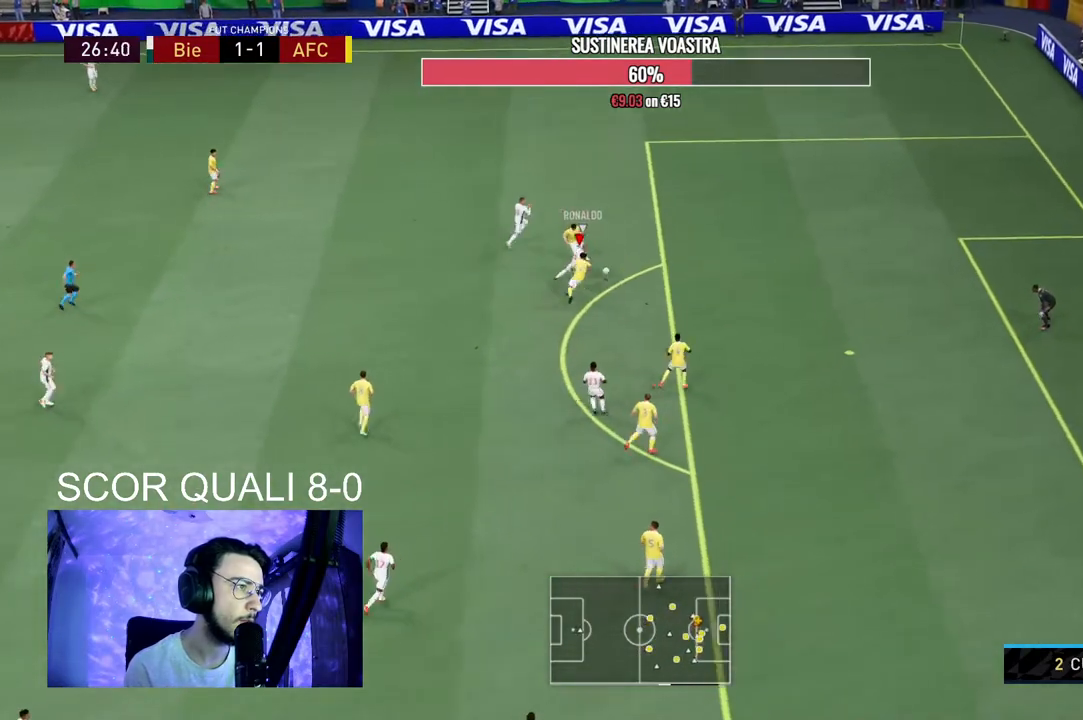
{"buttons": ["R2"], "left_stick": "right", "right_stick": "center", "events": [[367, "left_stick", "right"], [500, "L2", "up"]]}
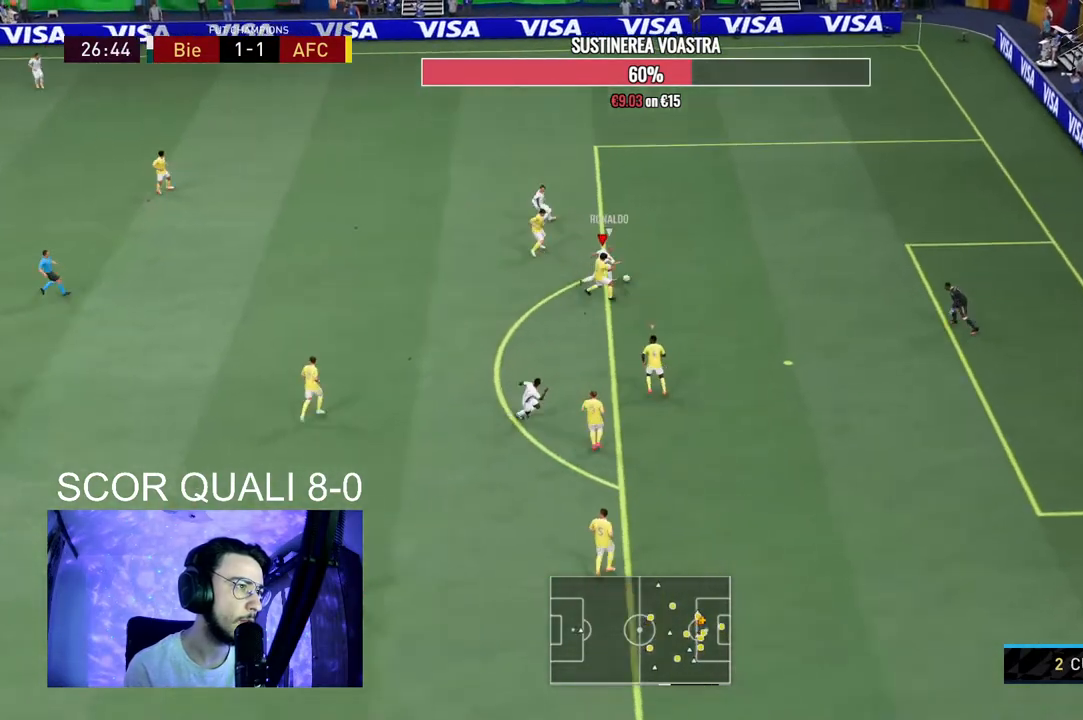
{"buttons": ["R2"], "left_stick": "up-right", "right_stick": "center", "events": [[467, "left_stick", "up-right"]]}
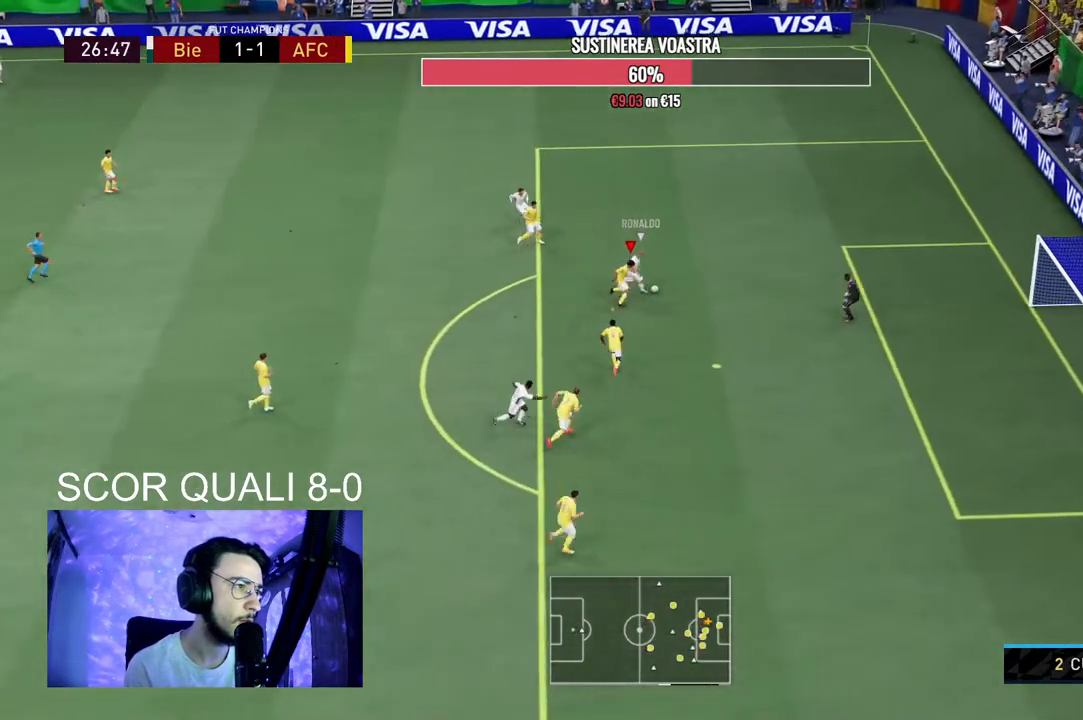
{"buttons": [], "left_stick": "up-right", "right_stick": "center", "events": [[367, "R2", "up"]]}
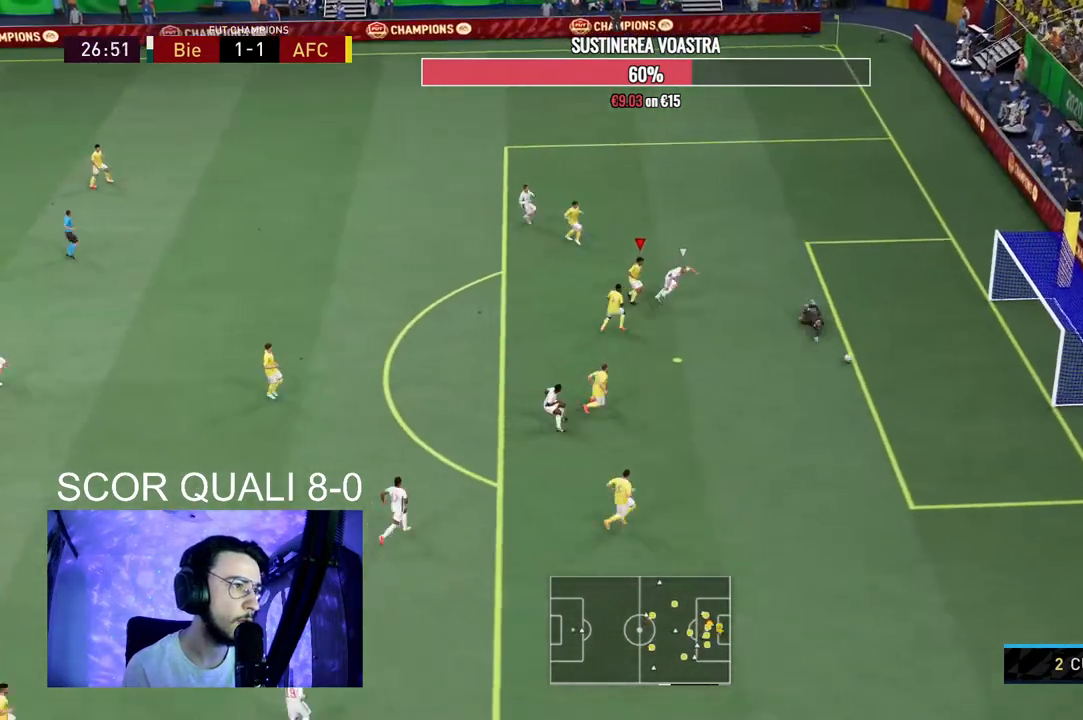
{"buttons": ["R2"], "left_stick": "down-right", "right_stick": "center", "events": [[133, "R2", "down"], [133, "left_stick", "right"], [267, "left_stick", "down-right"]]}
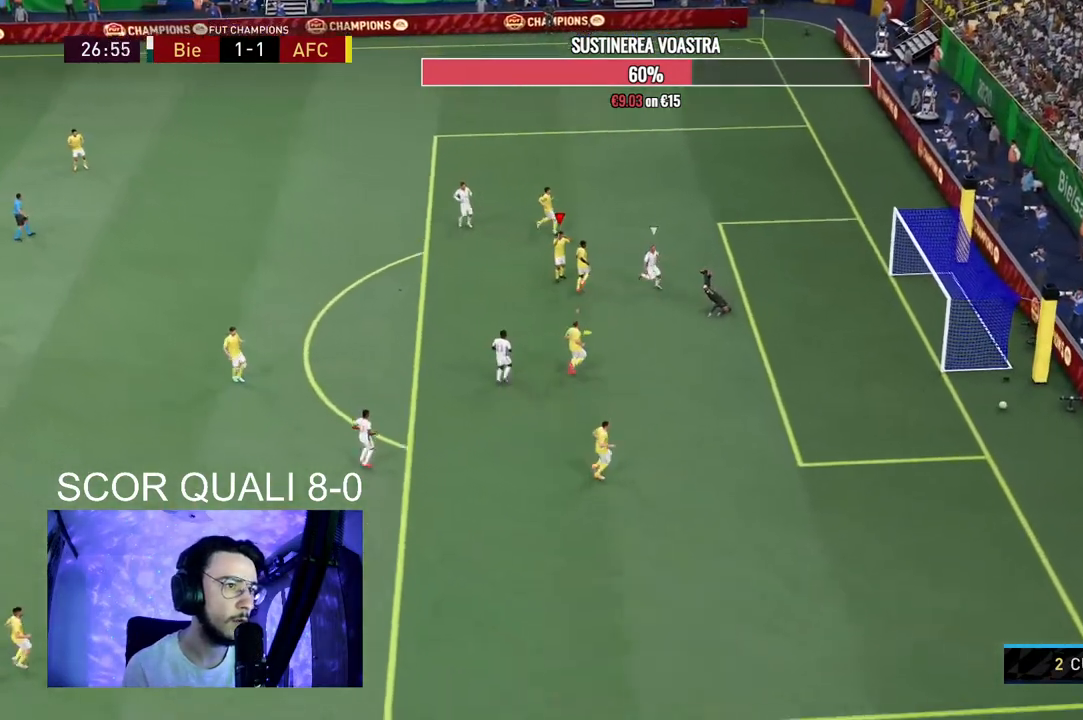
{"buttons": ["A"], "left_stick": "center", "right_stick": "center", "events": [[100, "R2", "up"], [233, "A", "down"], [300, "left_stick", "center"], [333, "R2", "down"], [400, "A", "up"], [400, "R2", "up"], [500, "A", "down"]]}
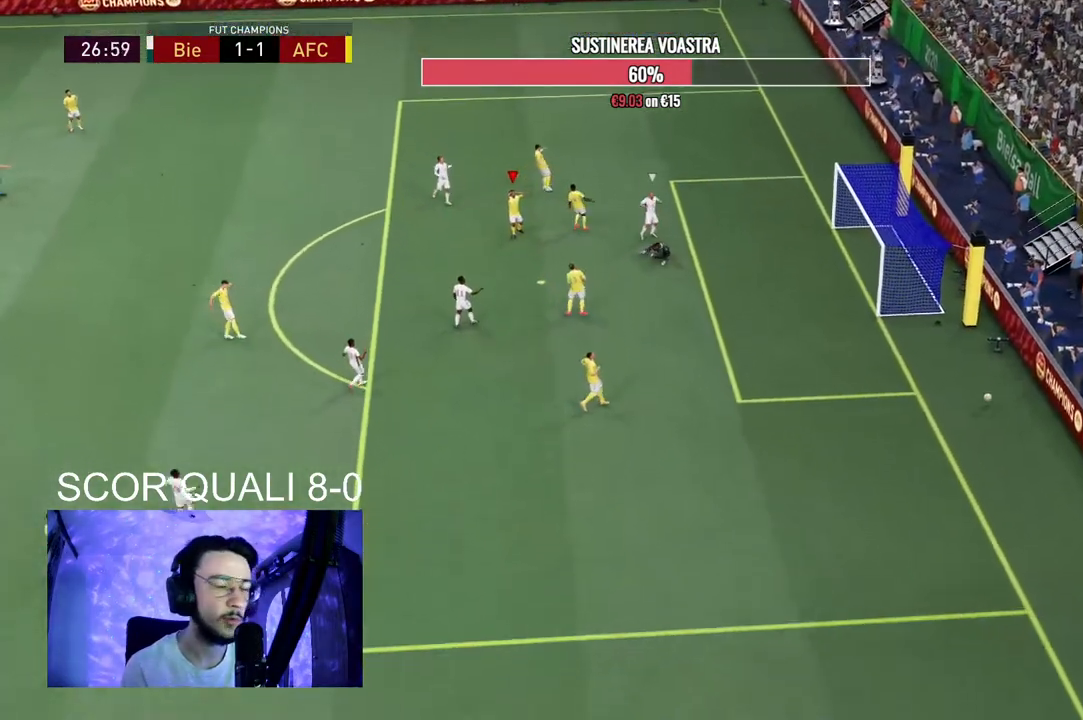
{"buttons": [], "left_stick": "center", "right_stick": "center", "events": [[33, "R1", "down"], [100, "R1", "up"], [167, "A", "up"], [267, "A", "down"], [300, "R1", "down"], [367, "R1", "up"], [467, "A", "up"]]}
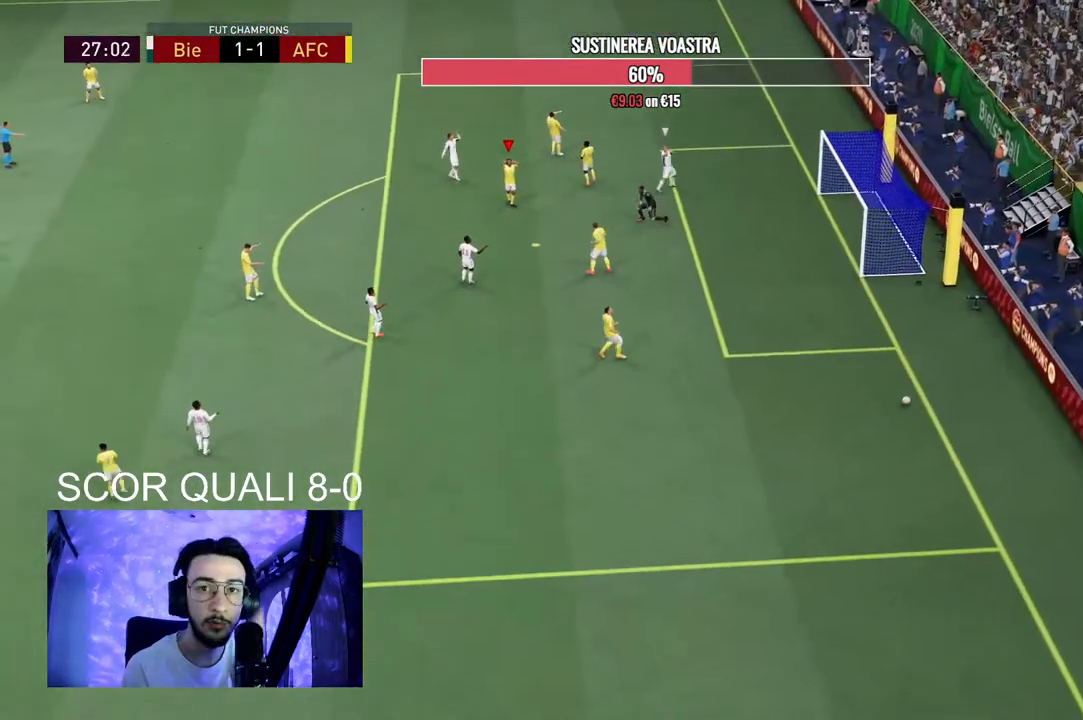
{"buttons": [], "left_stick": "center", "right_stick": "center", "events": [[67, "A", "down"], [167, "R2", "down"], [233, "A", "up"], [300, "R2", "up"], [333, "A", "down"], [500, "A", "up"]]}
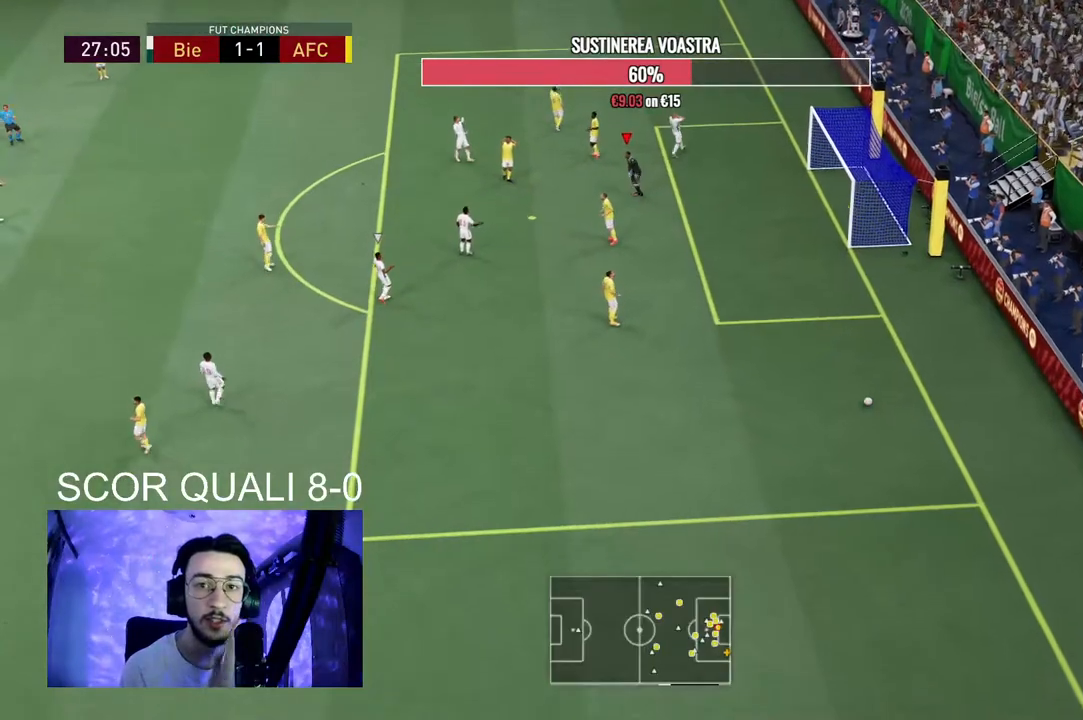
{"buttons": ["A"], "left_stick": "center", "right_stick": "center", "events": [[133, "A", "down"], [300, "A", "up"], [467, "A", "down"]]}
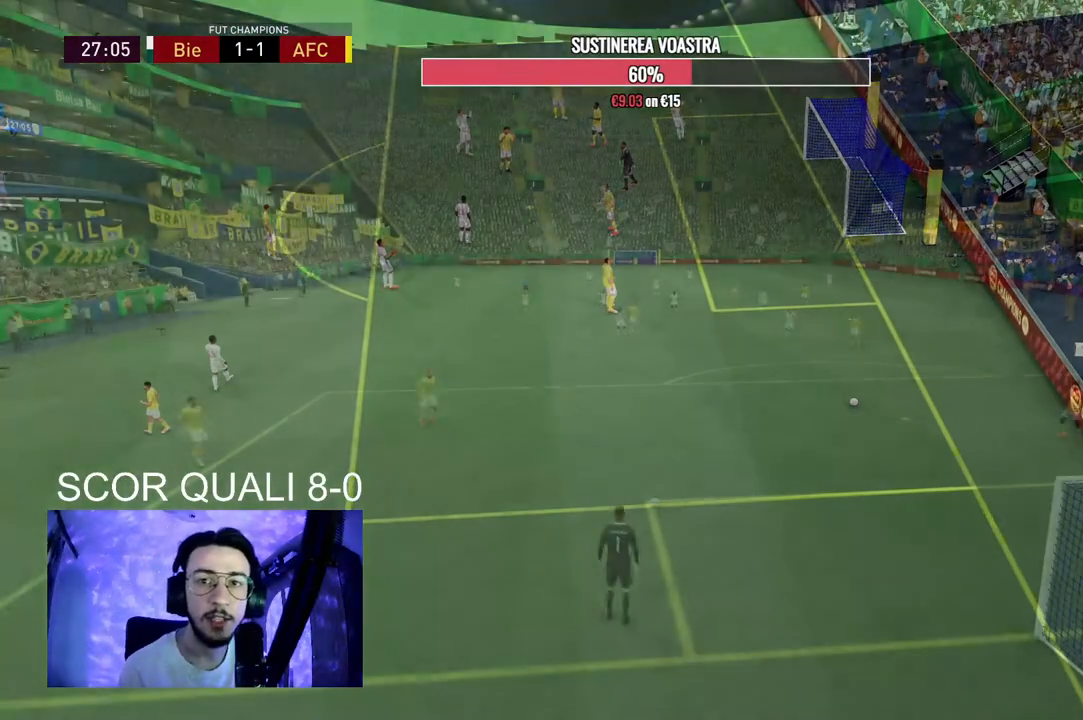
{"buttons": [], "left_stick": "center", "right_stick": "center", "events": [[67, "A", "up"]]}
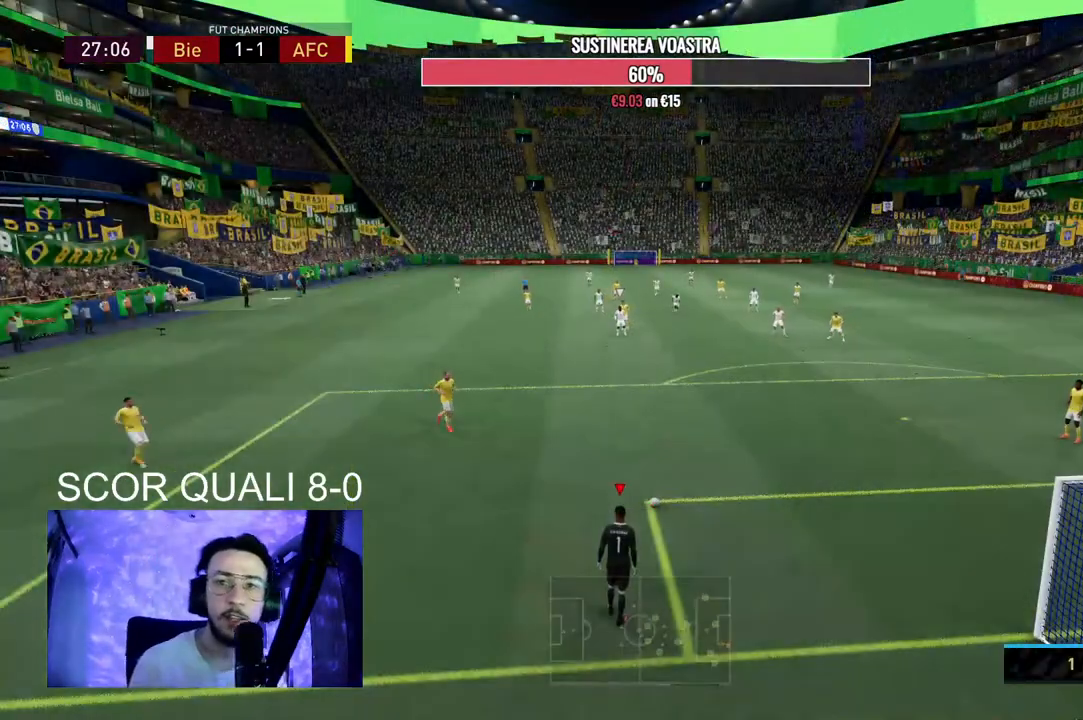
{"buttons": [], "left_stick": "center", "right_stick": "center", "events": []}
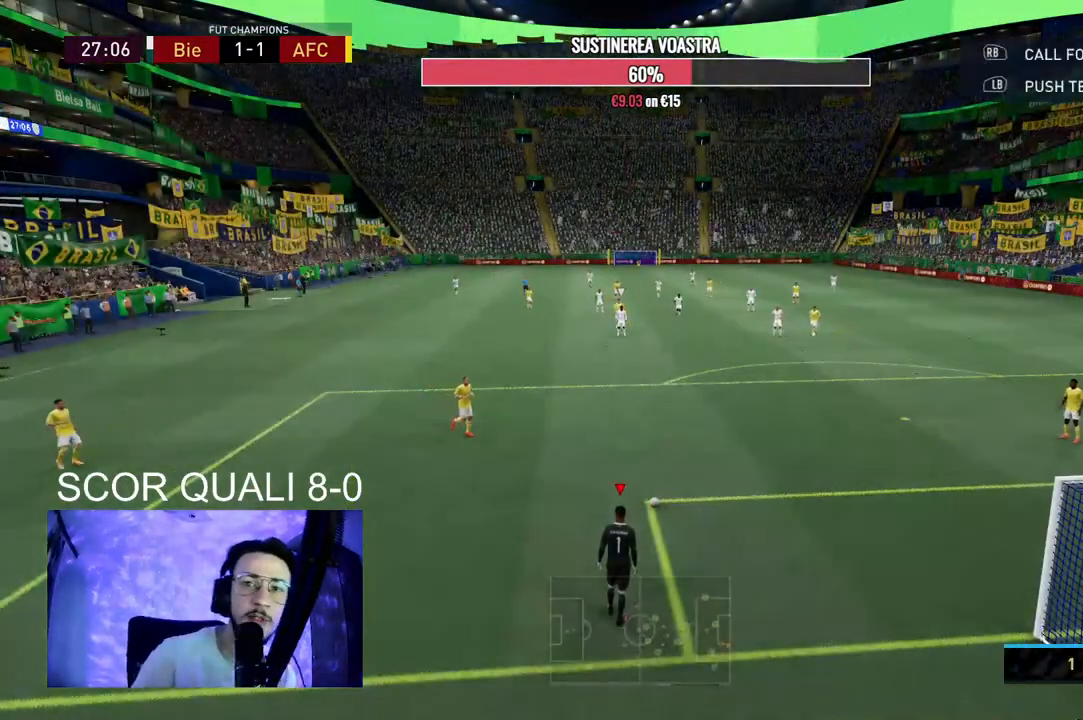
{"buttons": [], "left_stick": "center", "right_stick": "center", "events": []}
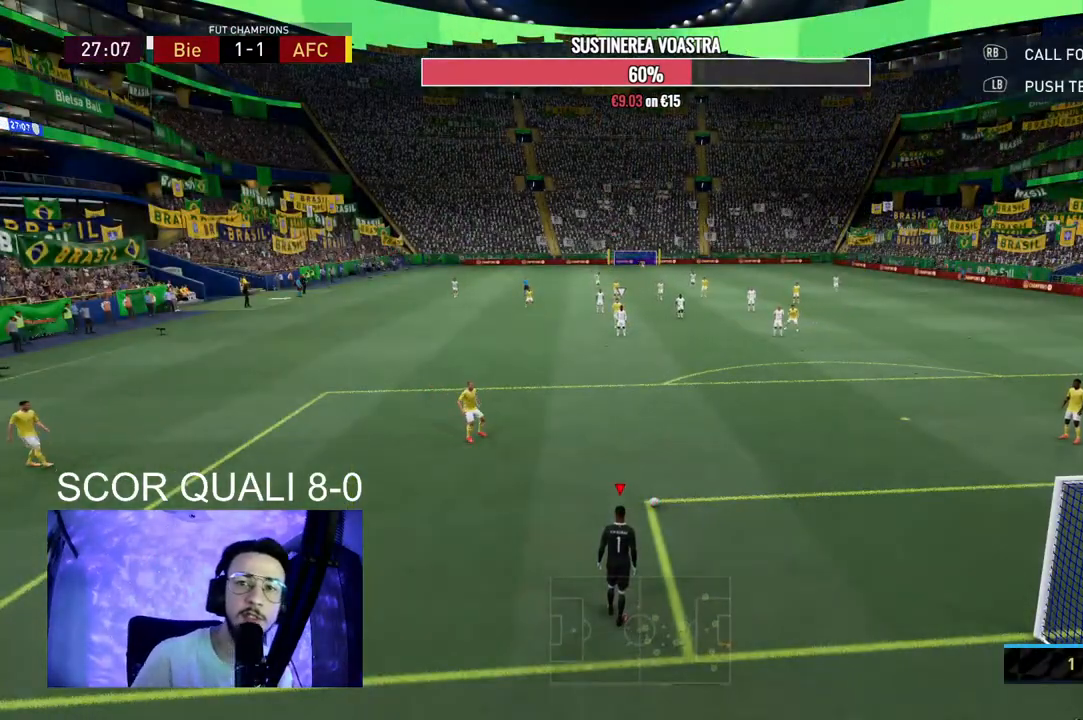
{"buttons": [], "left_stick": "center", "right_stick": "center", "events": []}
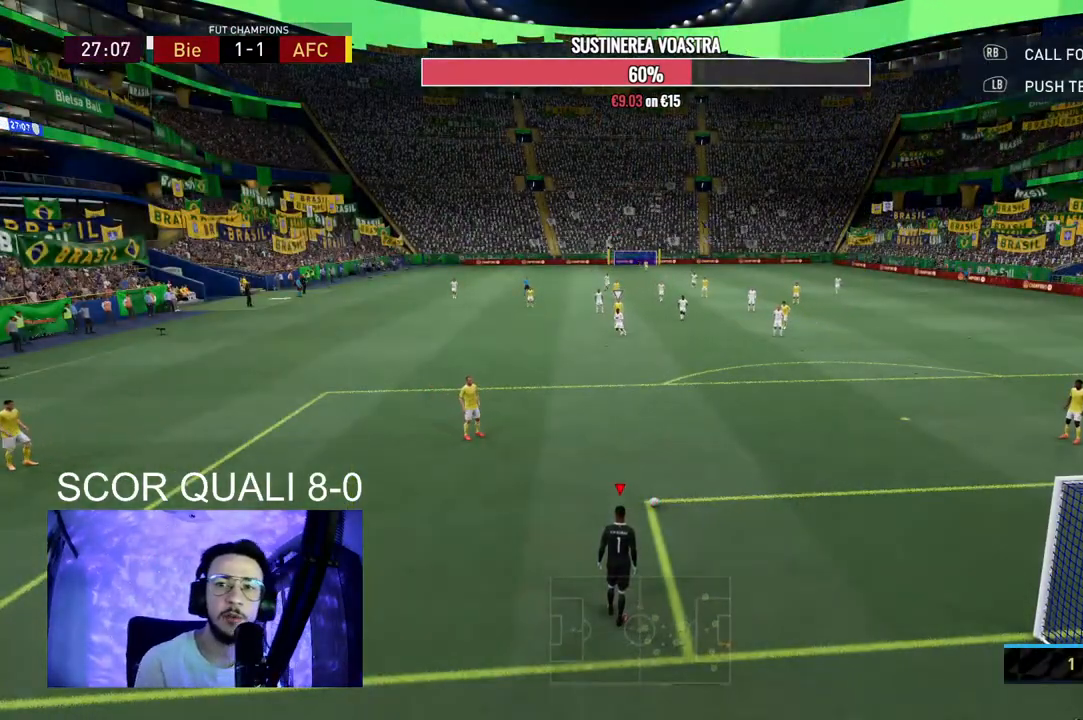
{"buttons": [], "left_stick": "center", "right_stick": "center", "events": []}
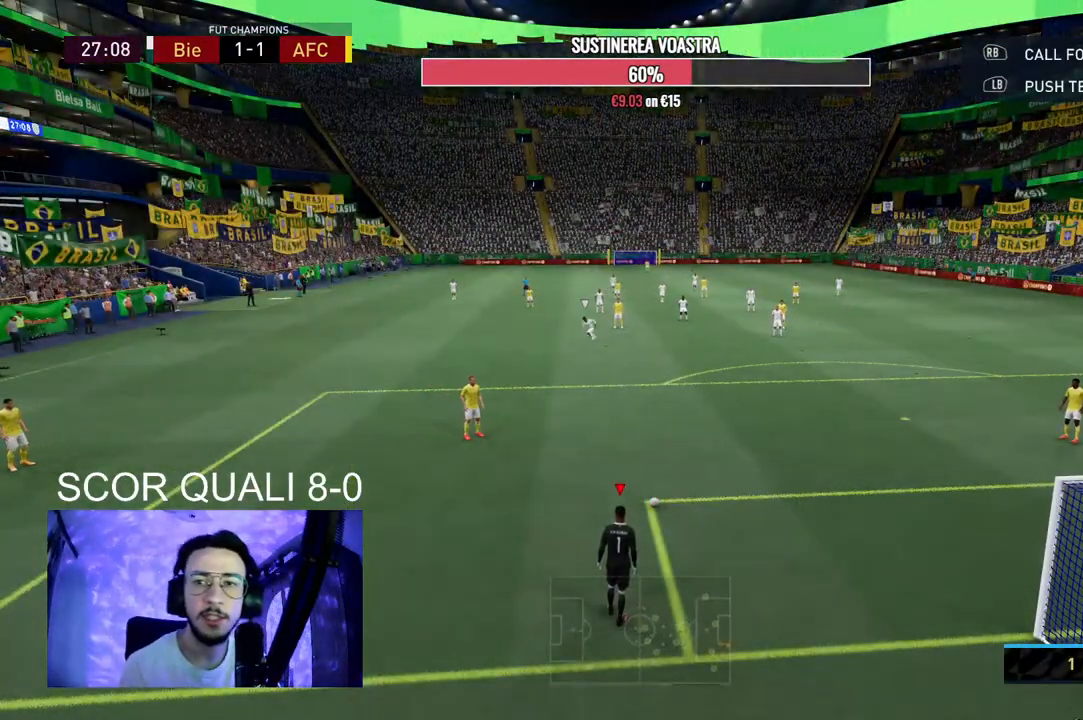
{"buttons": ["A"], "left_stick": "center", "right_stick": "center", "events": [[300, "A", "down"]]}
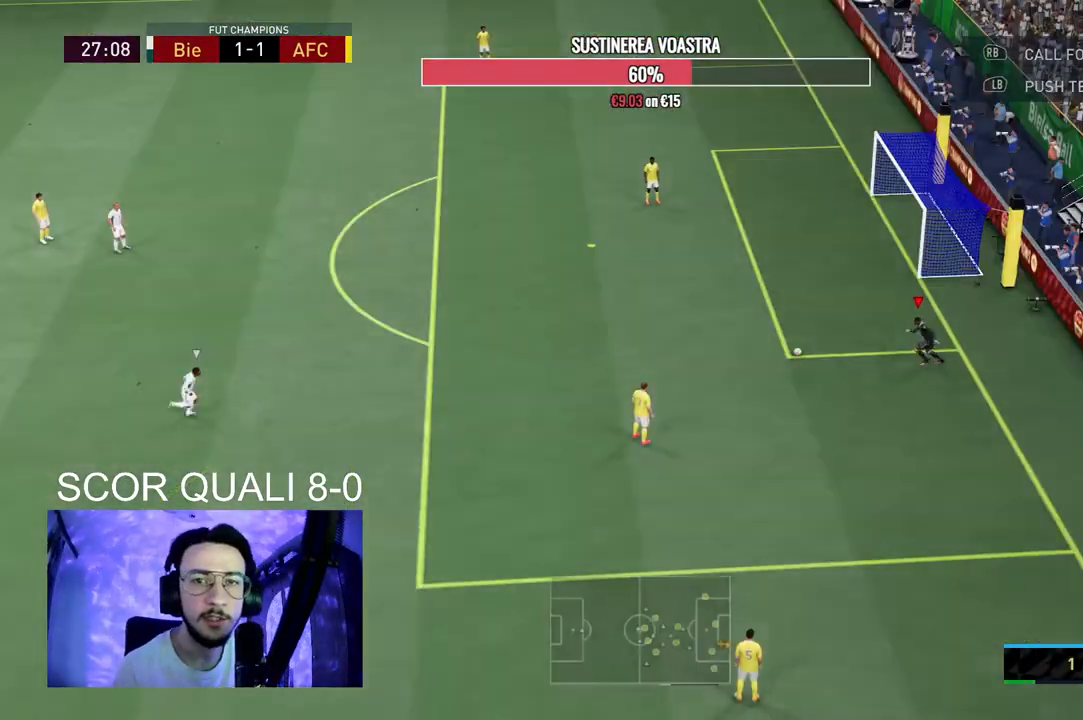
{"buttons": [], "left_stick": "center", "right_stick": "center", "events": [[33, "A", "up"]]}
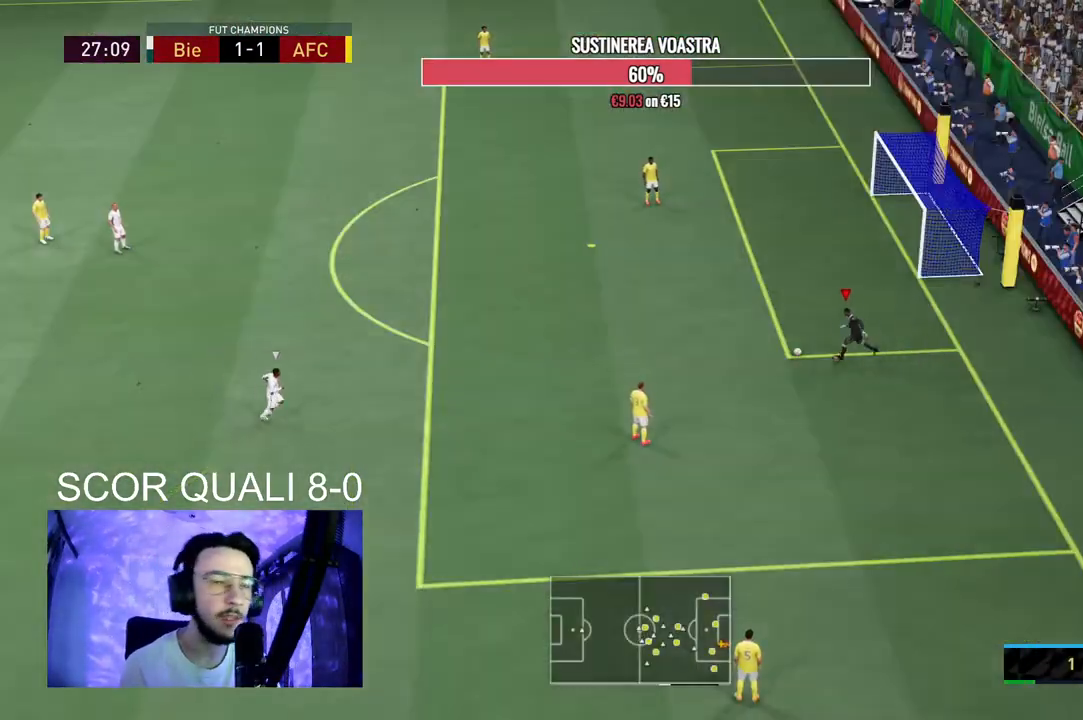
{"buttons": [], "left_stick": "down", "right_stick": "center", "events": [[400, "left_stick", "down"]]}
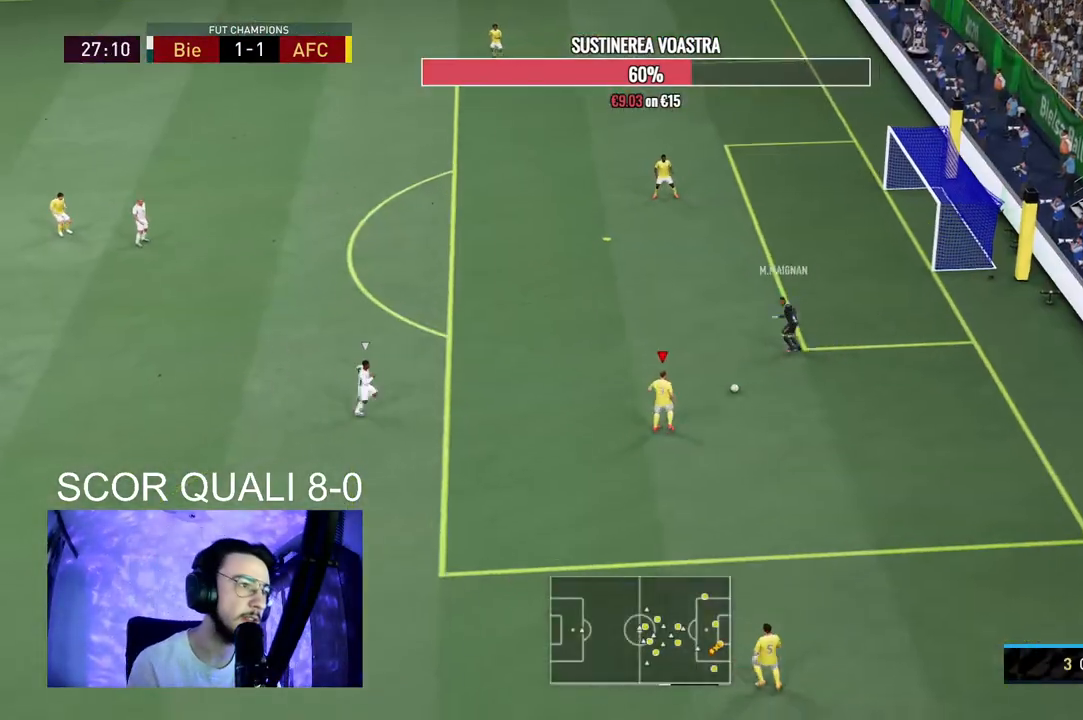
{"buttons": [], "left_stick": "down", "right_stick": "center"}
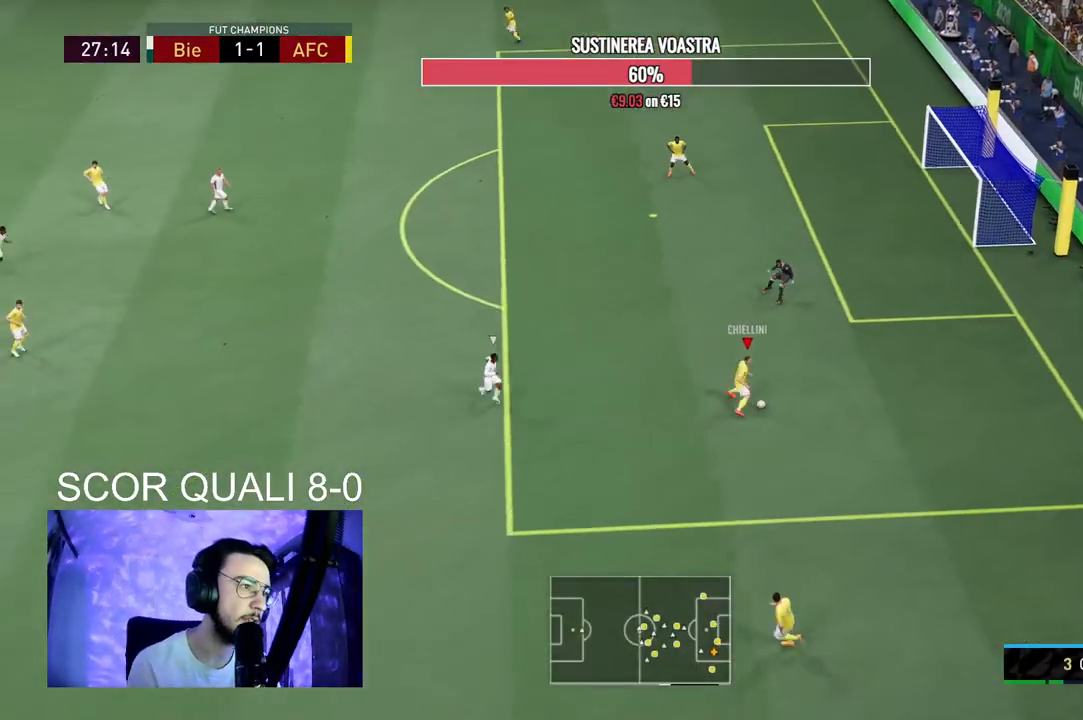
{"buttons": [], "left_stick": "center", "right_stick": "center", "events": [[100, "left_stick", "down-left"], [367, "left_stick", "center"]]}
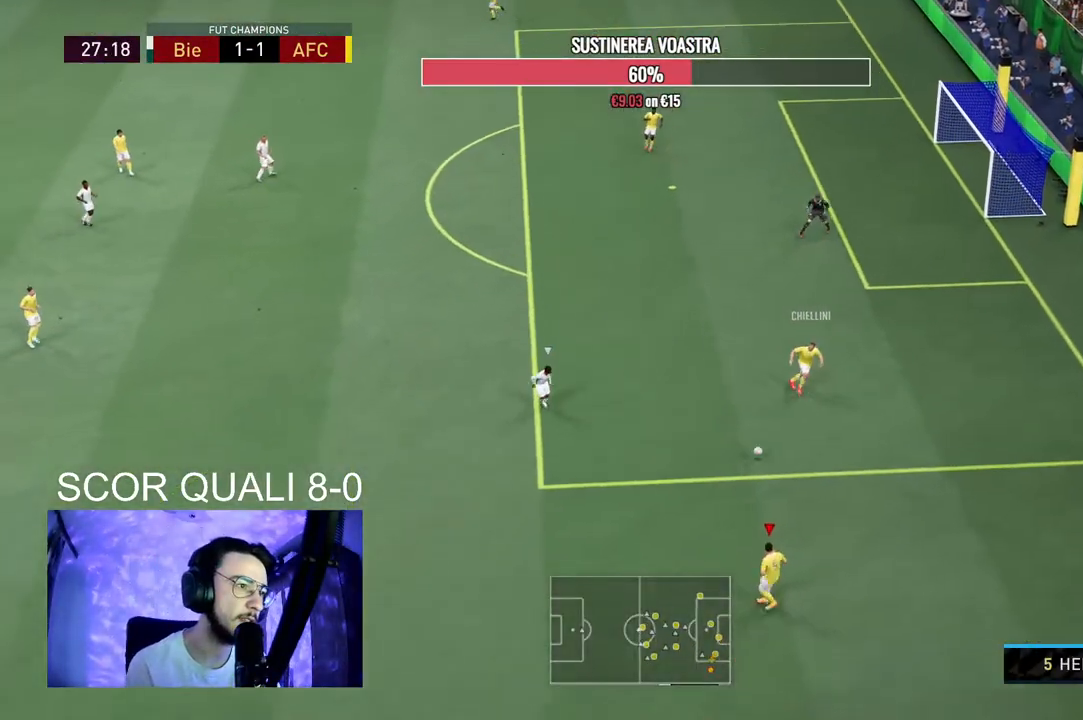
{"buttons": [], "left_stick": "left", "right_stick": "center", "events": [[100, "R2", "down"], [100, "left_stick", "left"], [333, "R2", "up"]]}
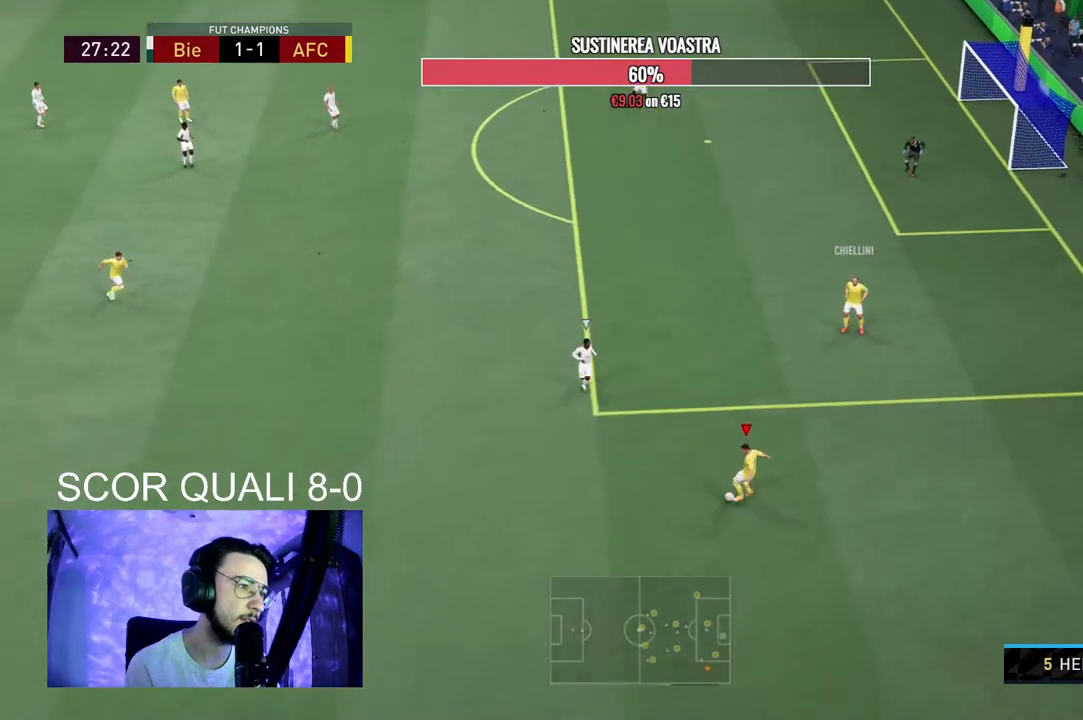
{"buttons": ["R2"], "left_stick": "left", "right_stick": "center", "events": [[400, "R2", "down"]]}
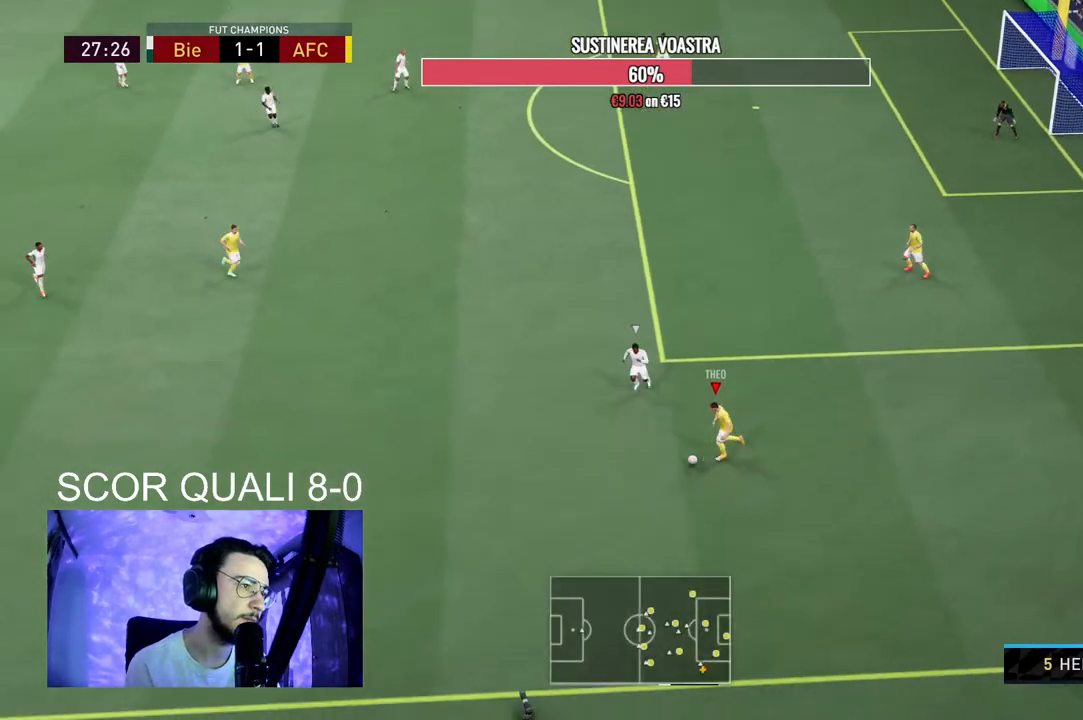
{"buttons": ["R2"], "left_stick": "down-left", "right_stick": "center", "events": [[433, "left_stick", "down-left"]]}
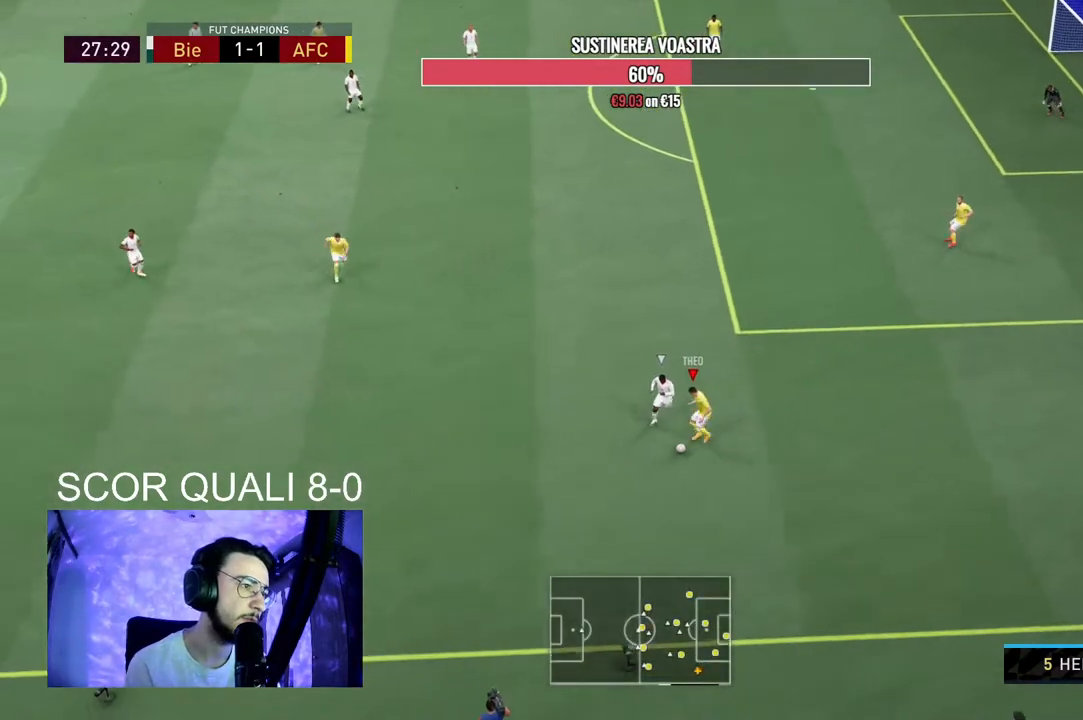
{"buttons": [], "left_stick": "down-left", "right_stick": "center", "events": [[300, "R2", "up"]]}
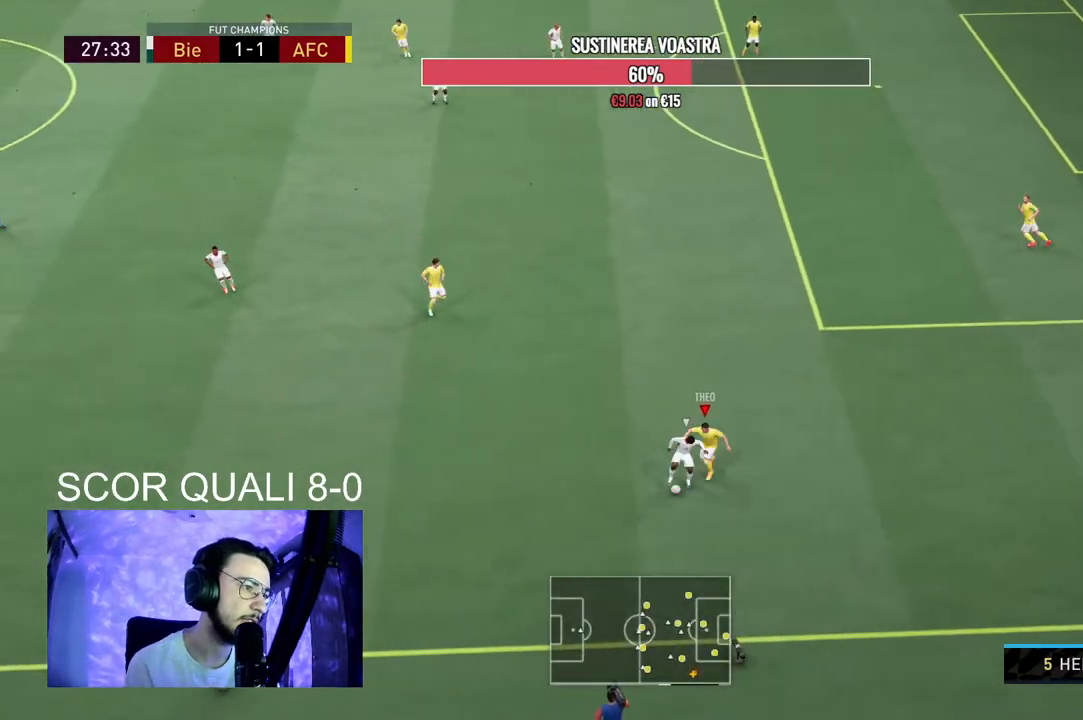
{"buttons": ["L2", "R2"], "left_stick": "down-left", "right_stick": "center", "events": [[133, "R2", "down"], [200, "left_stick", "down"], [300, "L2", "down"], [333, "left_stick", "down-left"]]}
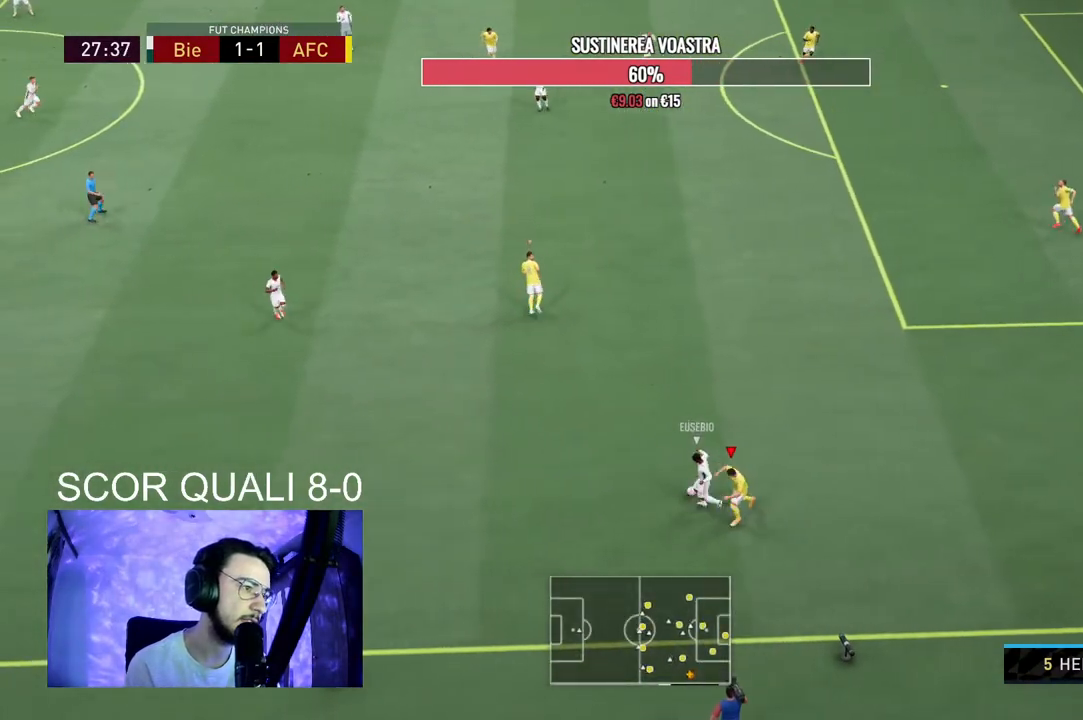
{"buttons": ["L2", "R2"], "left_stick": "up-left", "right_stick": "center", "events": [[133, "left_stick", "up-left"]]}
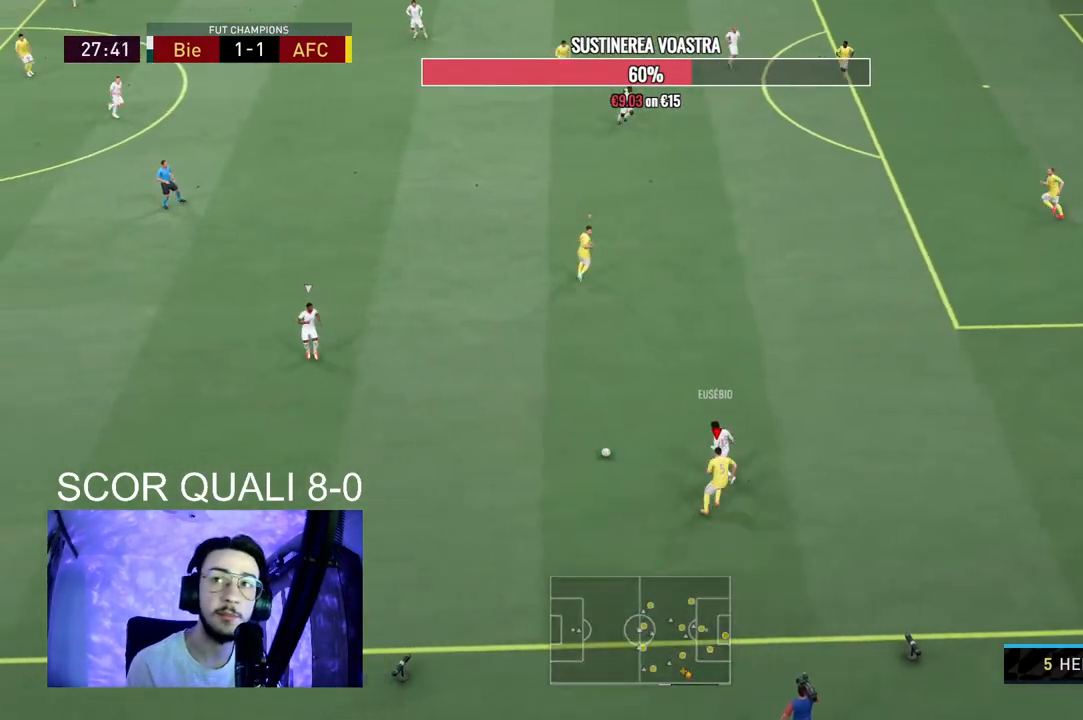
{"buttons": [], "left_stick": "up", "right_stick": "center", "events": [[300, "left_stick", "up"], [467, "L2", "up"], [500, "R2", "up"]]}
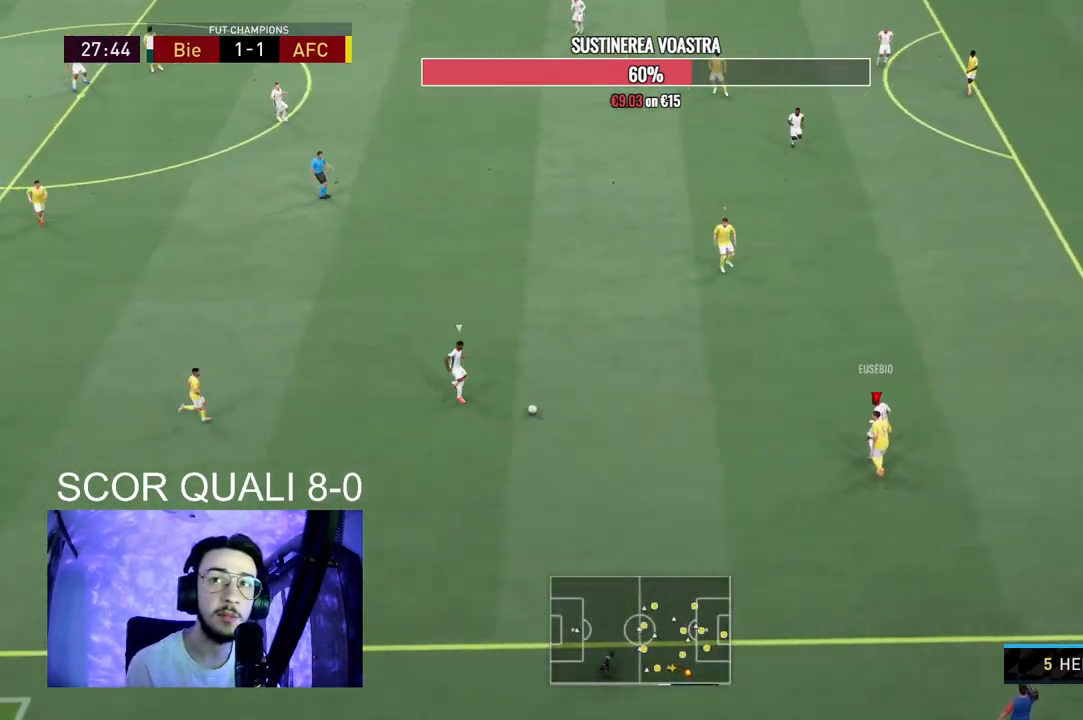
{"buttons": ["L2", "R2"], "left_stick": "up-left", "right_stick": "center"}
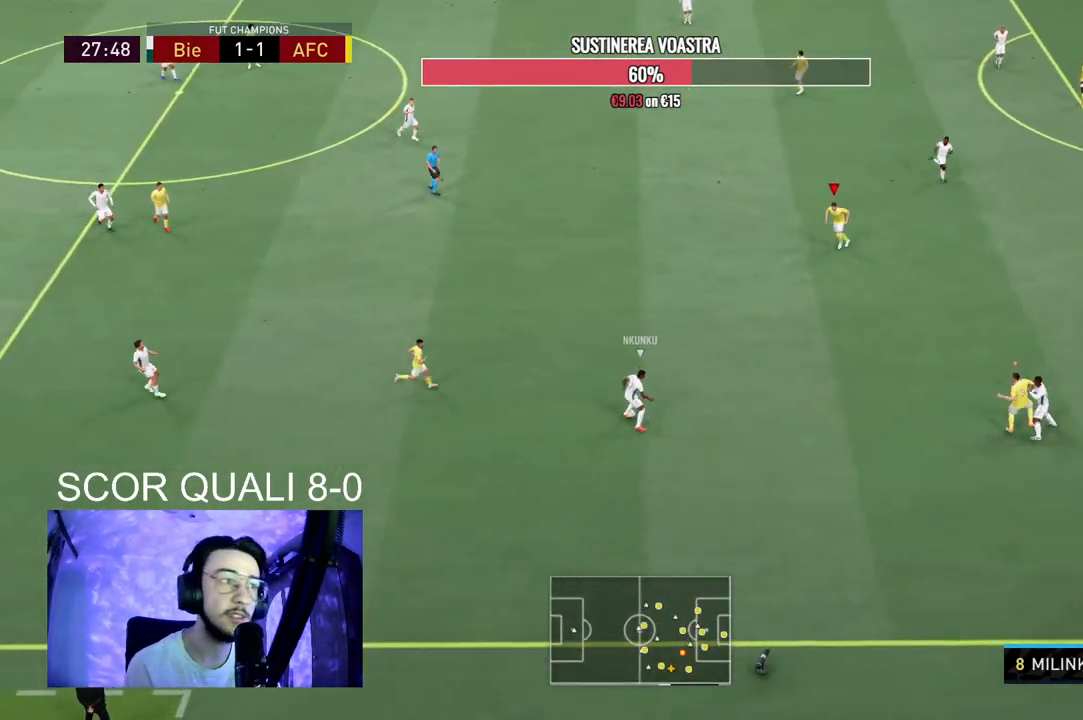
{"buttons": ["L2", "R2"], "left_stick": "down-right", "right_stick": "center", "events": [[200, "left_stick", "left"], [333, "R2", "up"], [367, "left_stick", "down"], [467, "R2", "down"], [500, "left_stick", "down-right"]]}
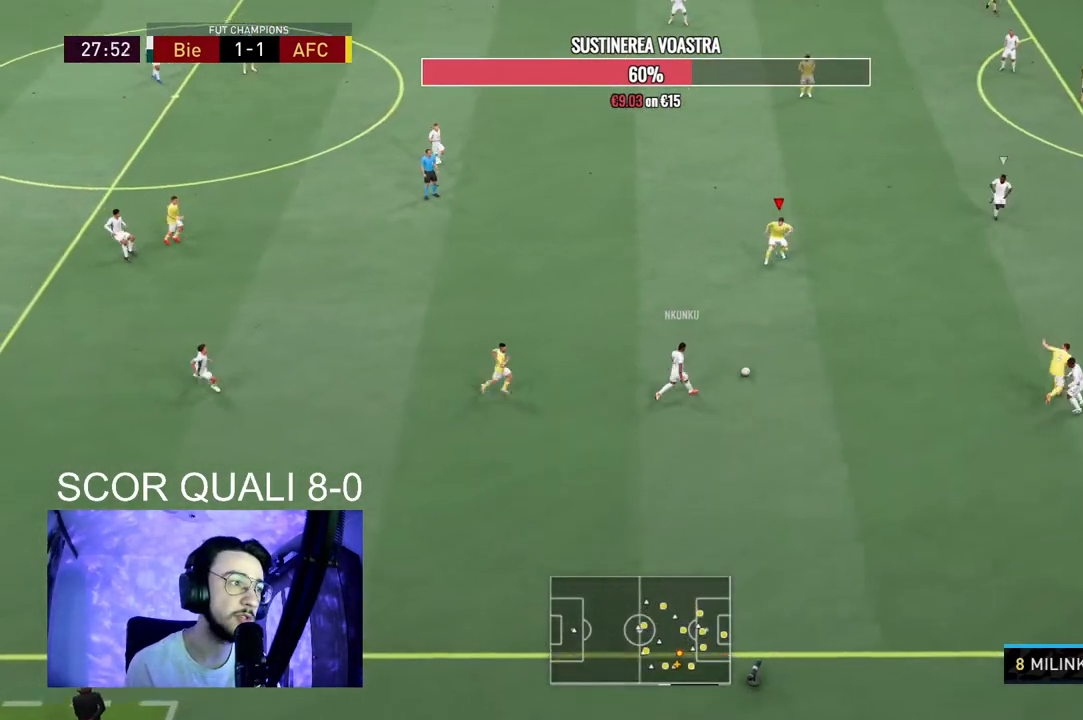
{"buttons": ["R2"], "left_stick": "right", "right_stick": "center", "events": [[233, "L2", "up"], [367, "left_stick", "right"]]}